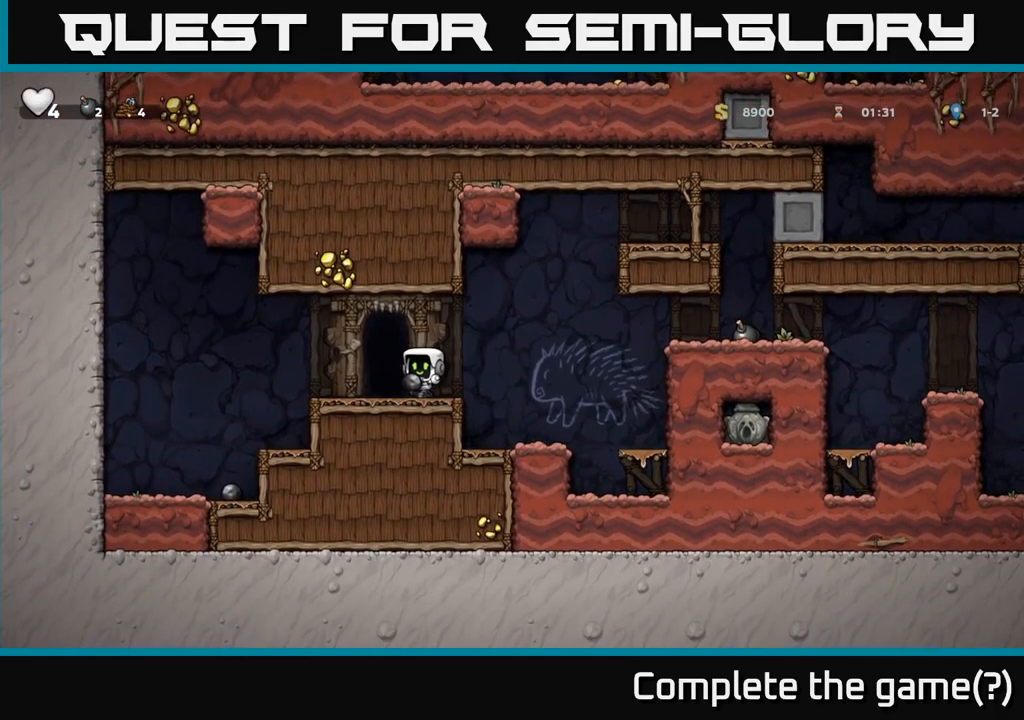
Gameplay with a controller (Xbox layout); each line is a JSON object with the inputs held at the frame after it. "events" lists button and stick changes between this image and that frame as [ms after this image, input, new state], when the widget could be followed in between. Not read: right_stick.
{"buttons": [], "left_stick": "center", "events": [[67, "X", "down"], [167, "X", "up"], [200, "left_stick", "center"]]}
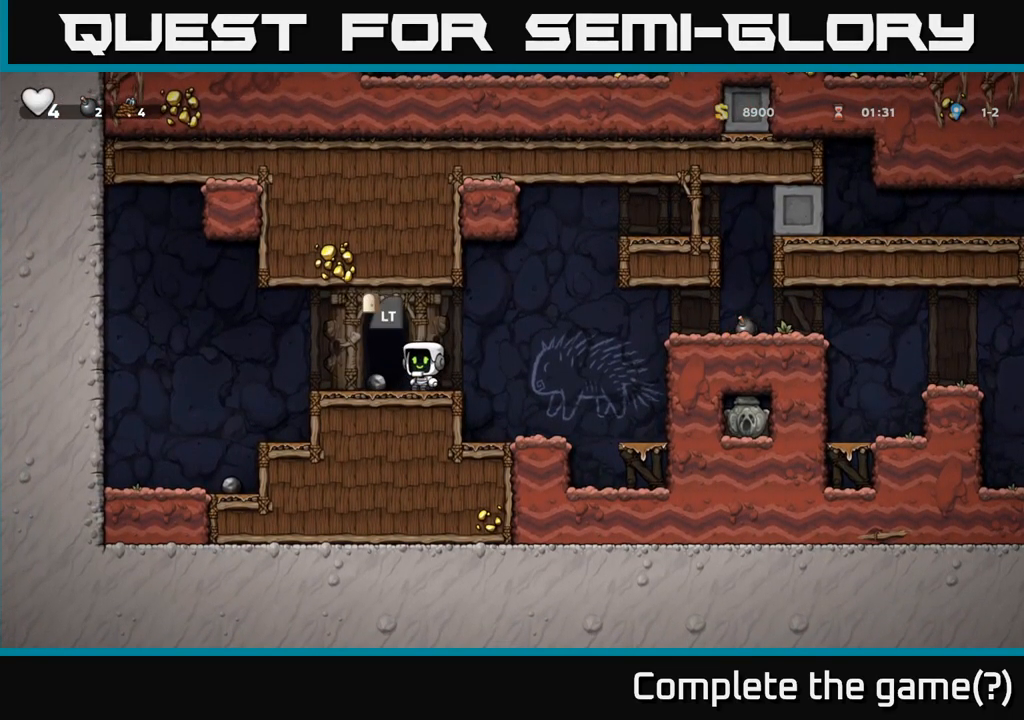
{"buttons": [], "left_stick": "center", "events": [[117, "left_stick", "right"], [284, "left_stick", "center"]]}
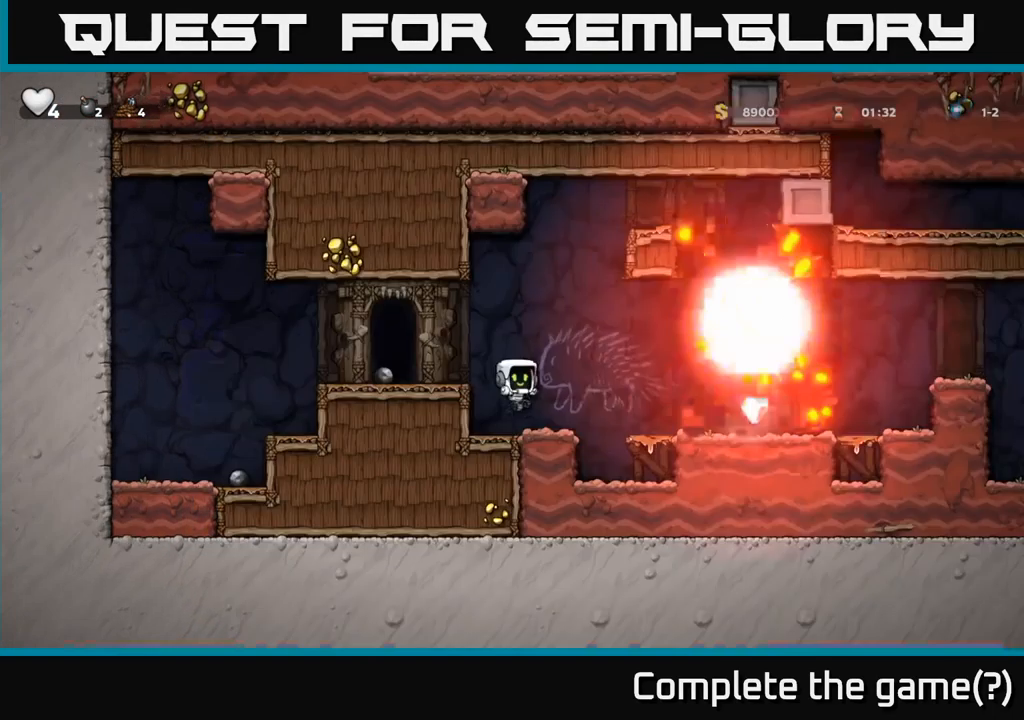
{"buttons": [], "left_stick": "right"}
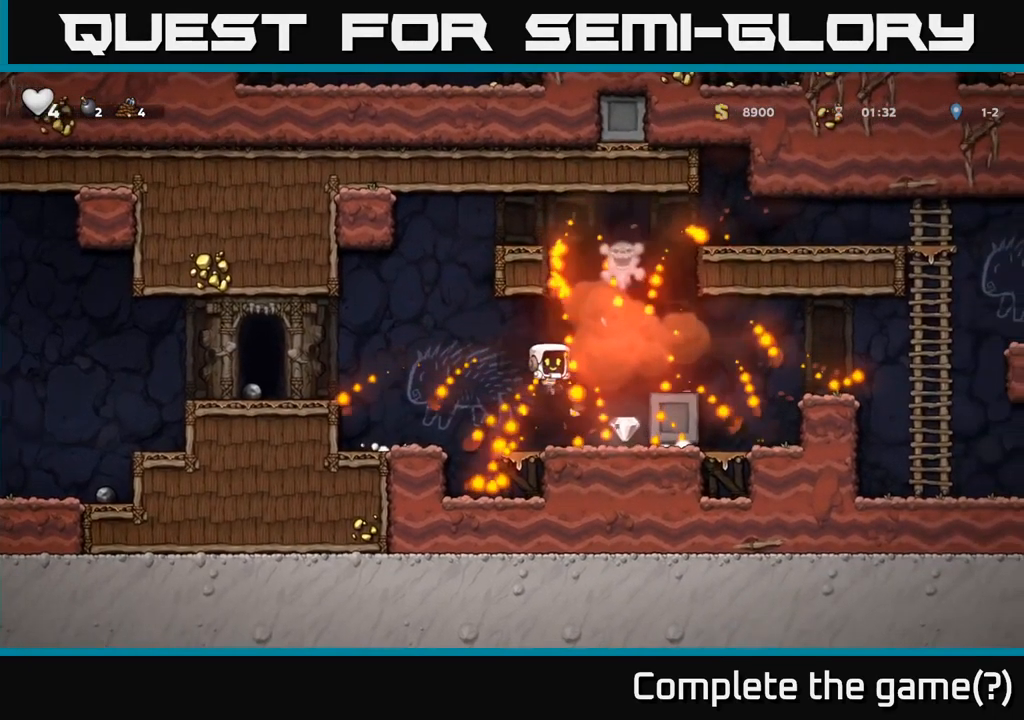
{"buttons": ["A"], "left_stick": "left", "events": [[167, "left_stick", "left"], [467, "A", "down"]]}
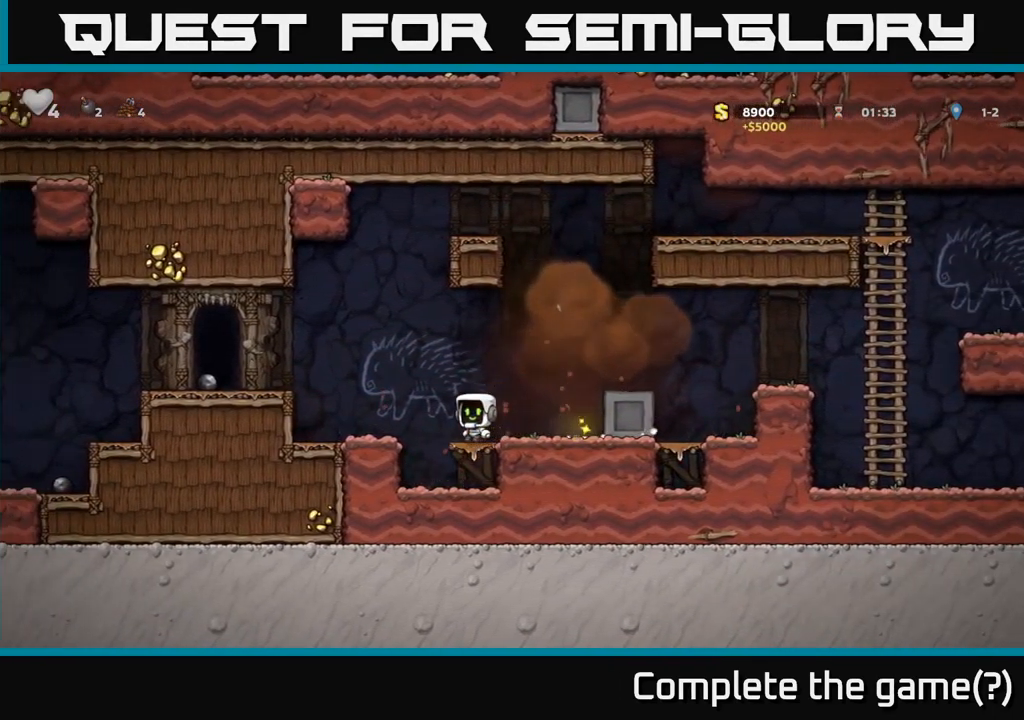
{"buttons": ["A"], "left_stick": "left", "events": [[50, "A", "up"], [450, "A", "down"]]}
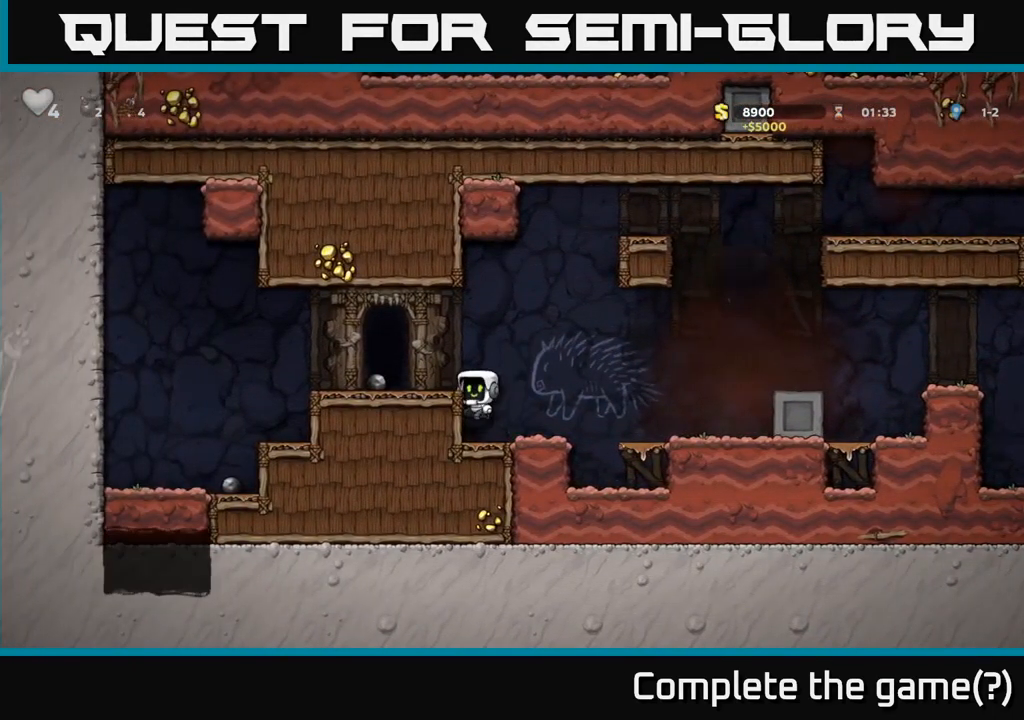
{"buttons": [], "left_stick": "center", "events": [[50, "A", "up"], [267, "left_stick", "down-left"], [384, "X", "down"], [434, "X", "up"], [484, "left_stick", "center"]]}
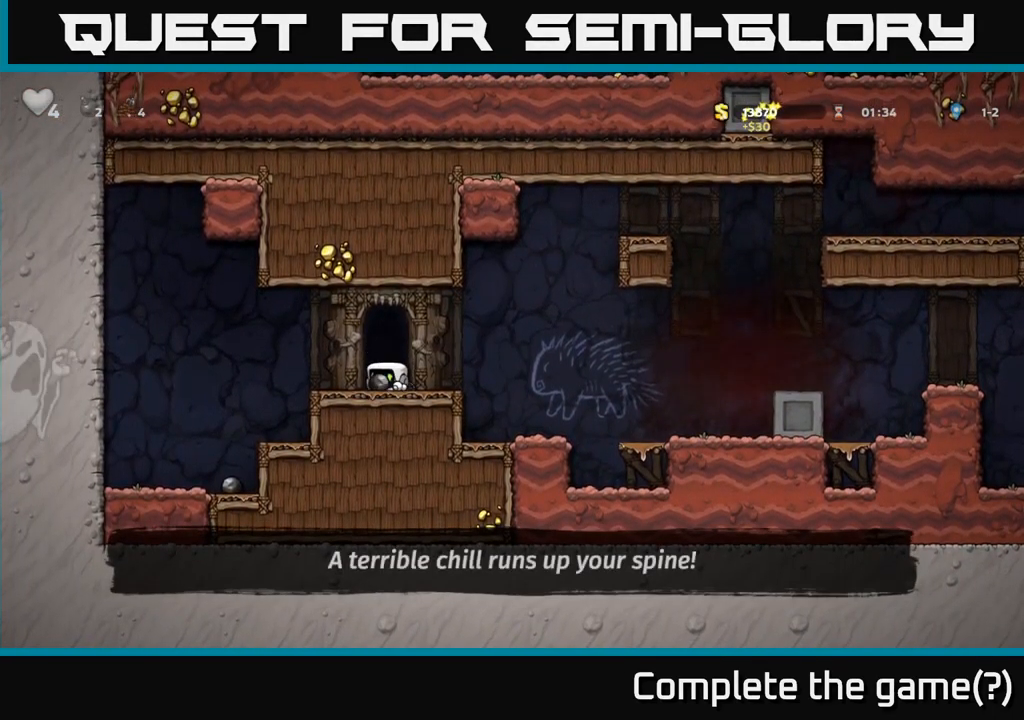
{"buttons": [], "left_stick": "center", "events": [[17, "L2", "down"], [117, "L2", "up"]]}